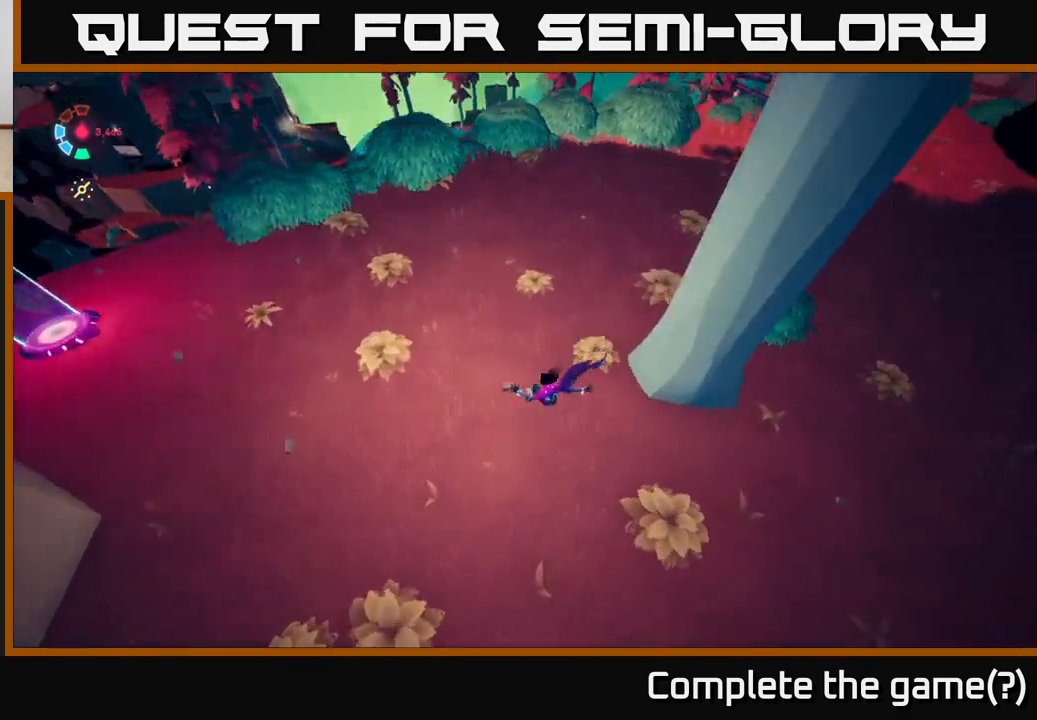
Gameplay with a controller (Xbox layout); each line is a JSON object with the inputs held at the frame after it. "events" lists button and stick changes between this image and that frame as [ms after this image, input, new state], when the widget could be followed in between.
{"buttons": ["L2"], "left_stick": "left", "right_stick": "up-left", "events": [[100, "left_stick", "up-left"], [183, "left_stick", "left"], [200, "right_stick", "up-left"]]}
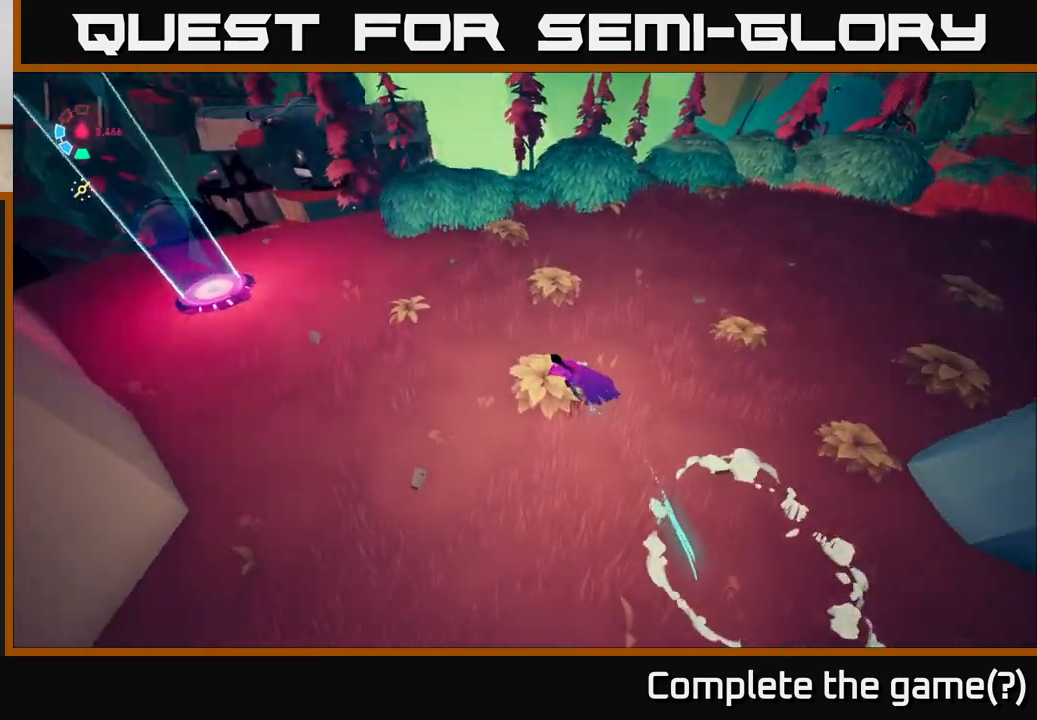
{"buttons": ["L2"], "left_stick": "up-left", "right_stick": "up-left", "events": [[50, "left_stick", "up-left"]]}
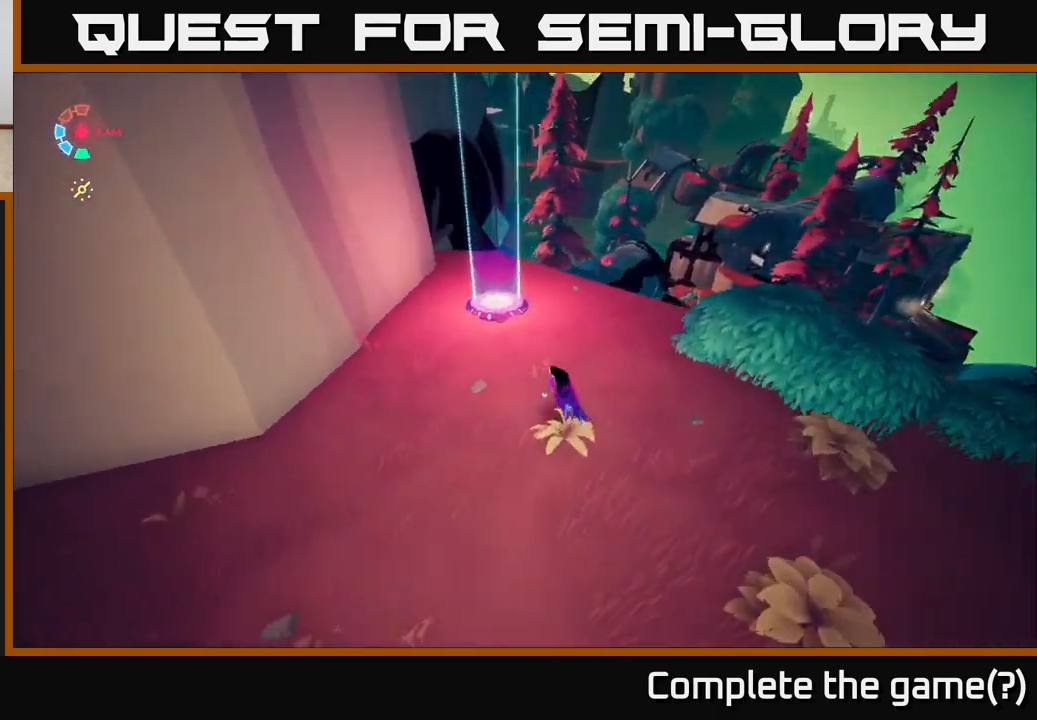
{"buttons": [], "left_stick": "down-right", "right_stick": "up-right", "events": [[100, "right_stick", "center"], [350, "L2", "up"], [383, "left_stick", "center"], [383, "right_stick", "up-right"], [450, "left_stick", "down-right"]]}
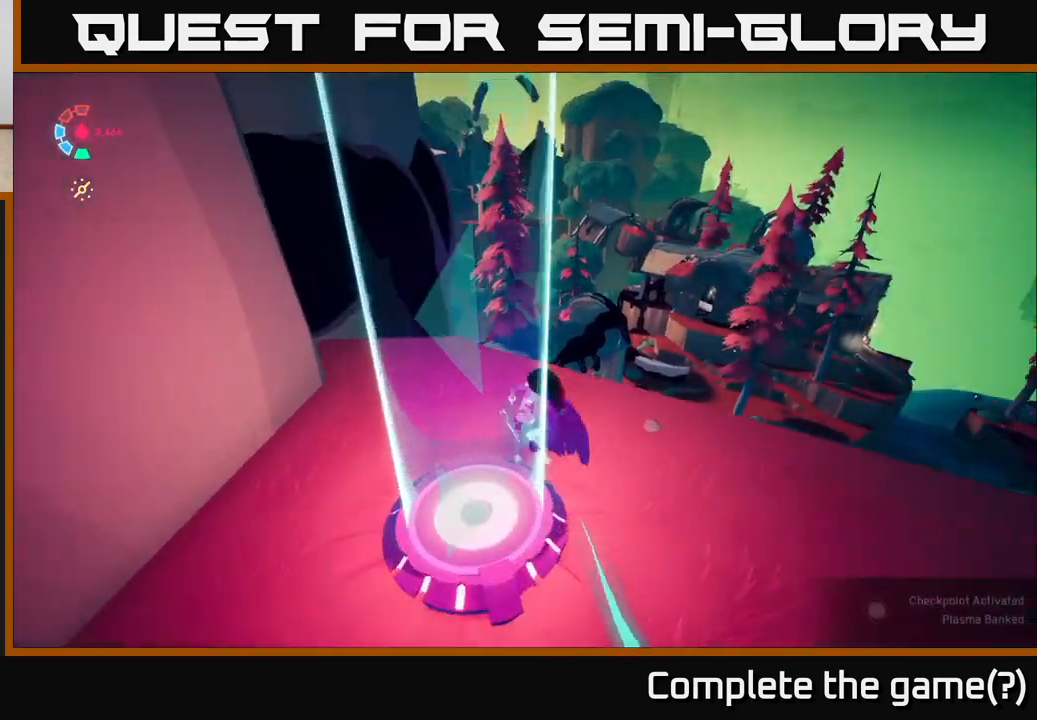
{"buttons": [], "left_stick": "down-right", "right_stick": "center", "events": [[267, "right_stick", "right"], [367, "right_stick", "center"]]}
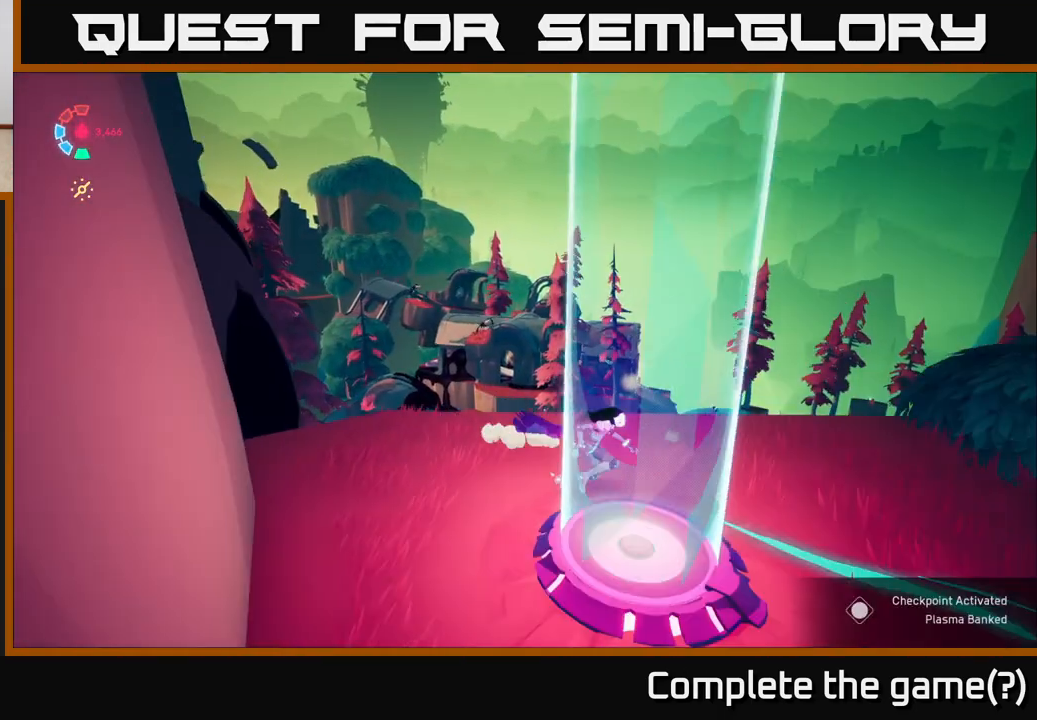
{"buttons": ["L2"], "left_stick": "up-right", "right_stick": "right", "events": [[133, "left_stick", "right"], [150, "right_stick", "right"], [267, "L2", "down"], [267, "left_stick", "up-right"]]}
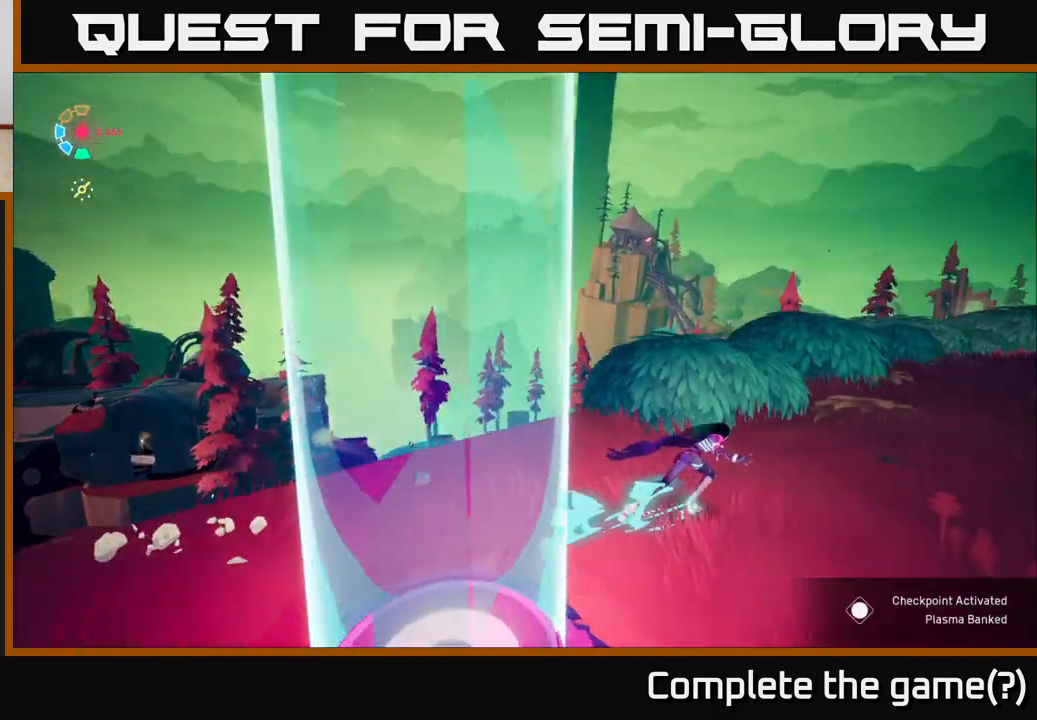
{"buttons": ["L2"], "left_stick": "up-right", "right_stick": "center", "events": [[283, "right_stick", "center"]]}
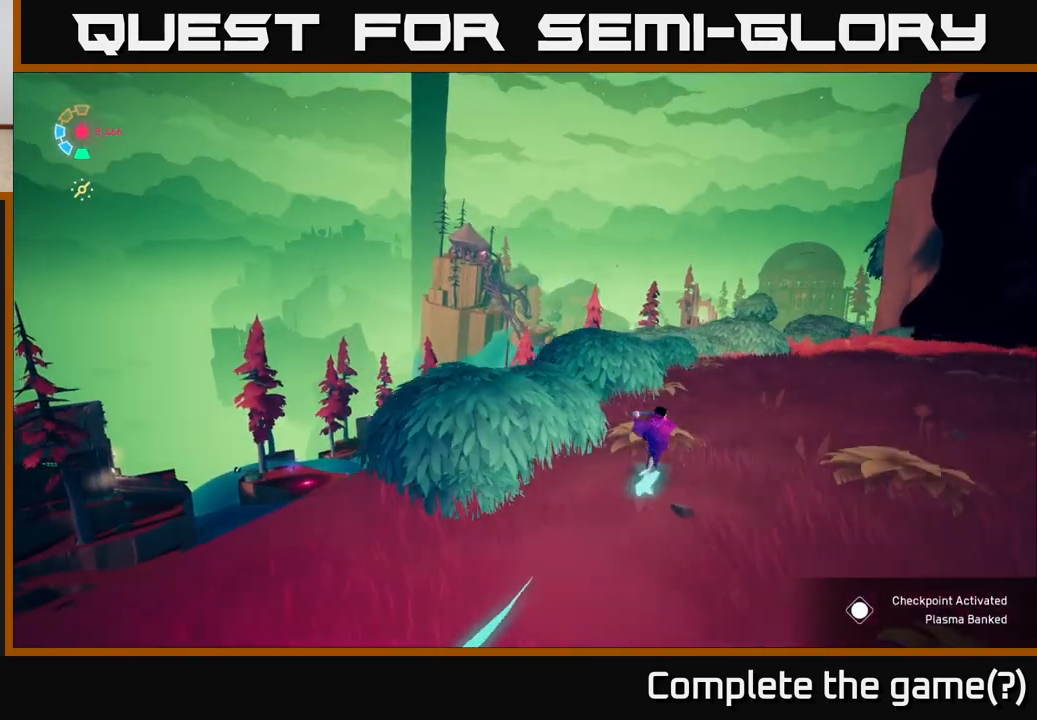
{"buttons": ["L2"], "left_stick": "up-right", "right_stick": "down", "events": [[400, "right_stick", "down"]]}
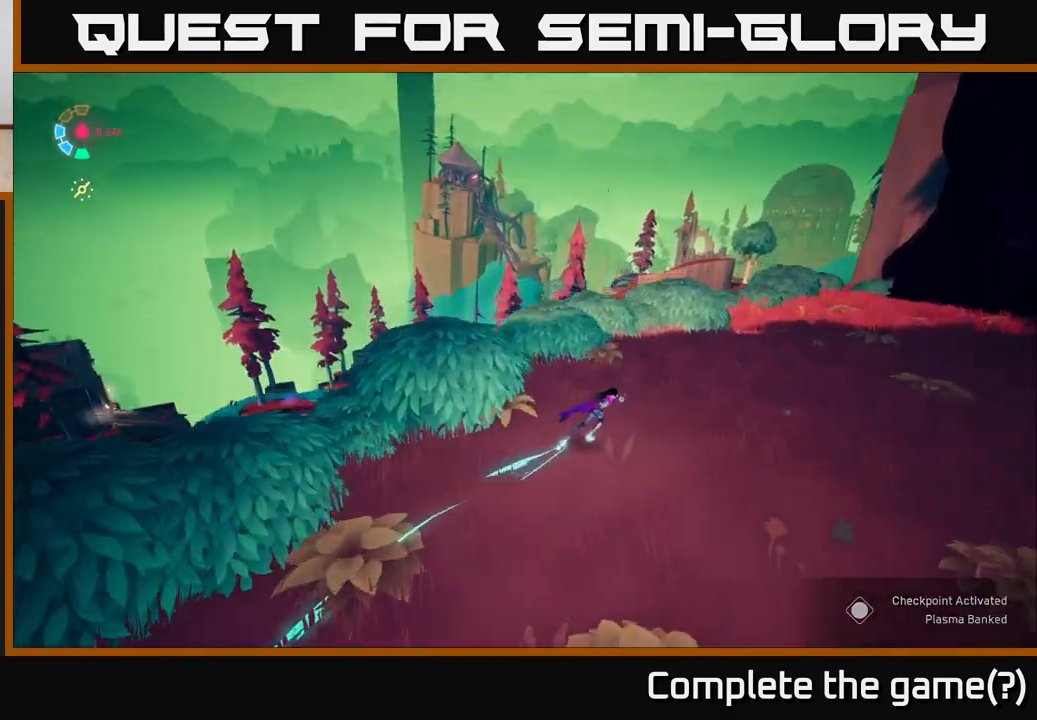
{"buttons": ["L2"], "left_stick": "up-right", "right_stick": "center", "events": [[117, "right_stick", "center"]]}
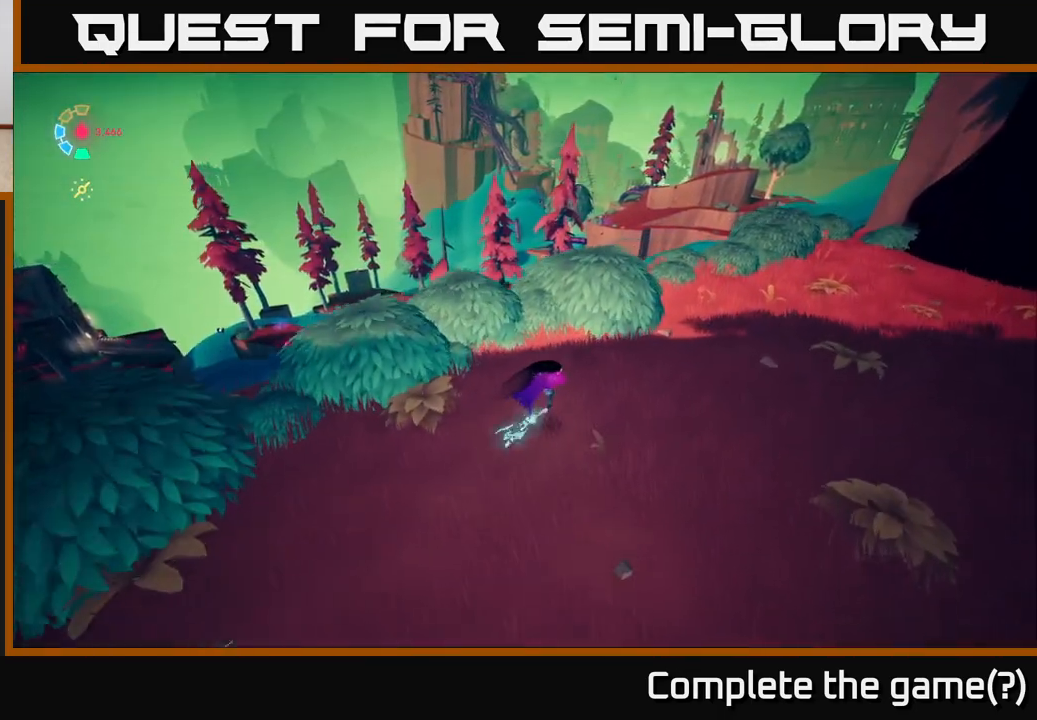
{"buttons": ["L2"], "left_stick": "up-right", "right_stick": "right", "events": [[500, "right_stick", "right"]]}
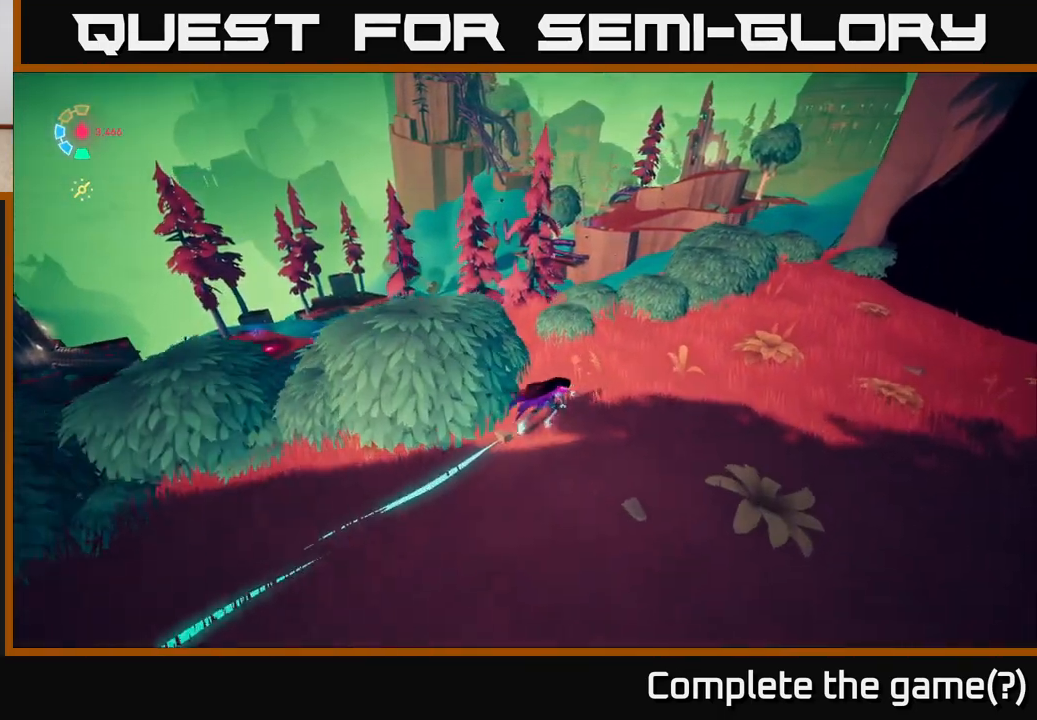
{"buttons": [], "left_stick": "up-right", "right_stick": "right", "events": [[500, "L2", "up"]]}
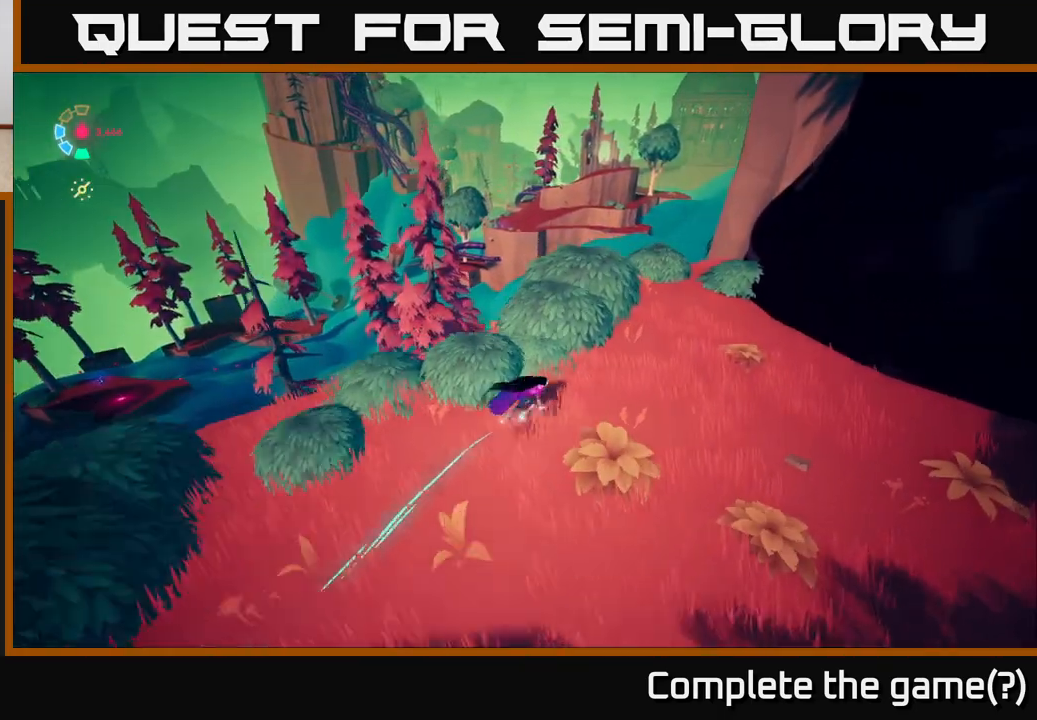
{"buttons": [], "left_stick": "up", "right_stick": "center", "events": [[33, "right_stick", "center"], [67, "left_stick", "up"]]}
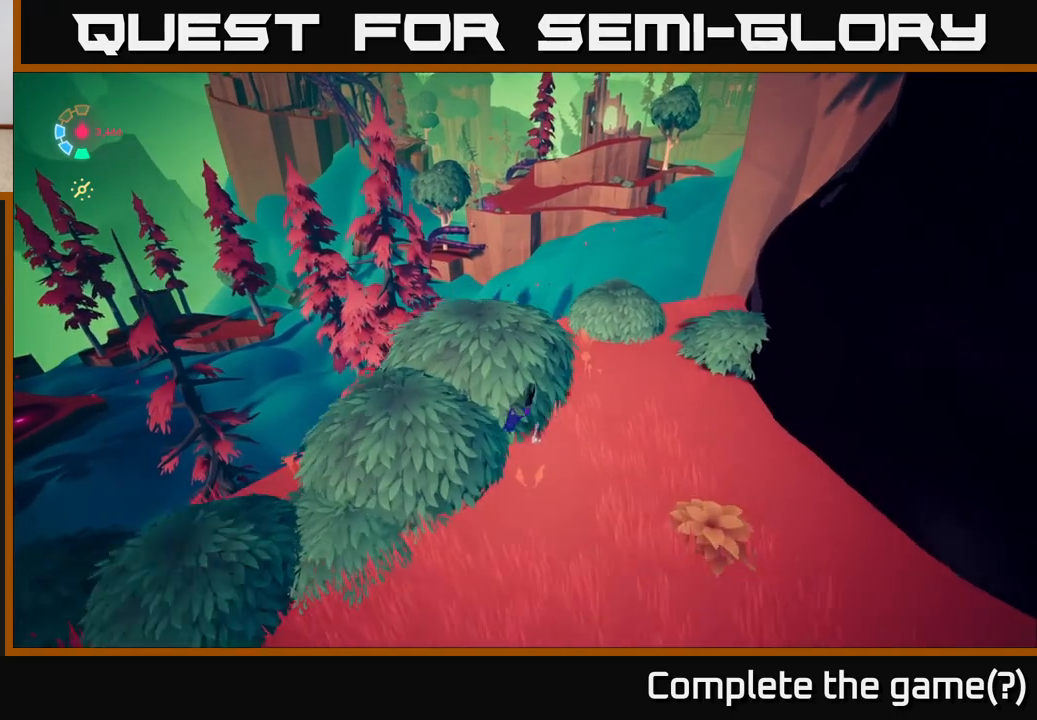
{"buttons": [], "left_stick": "center", "right_stick": "left", "events": [[200, "left_stick", "center"], [250, "right_stick", "left"]]}
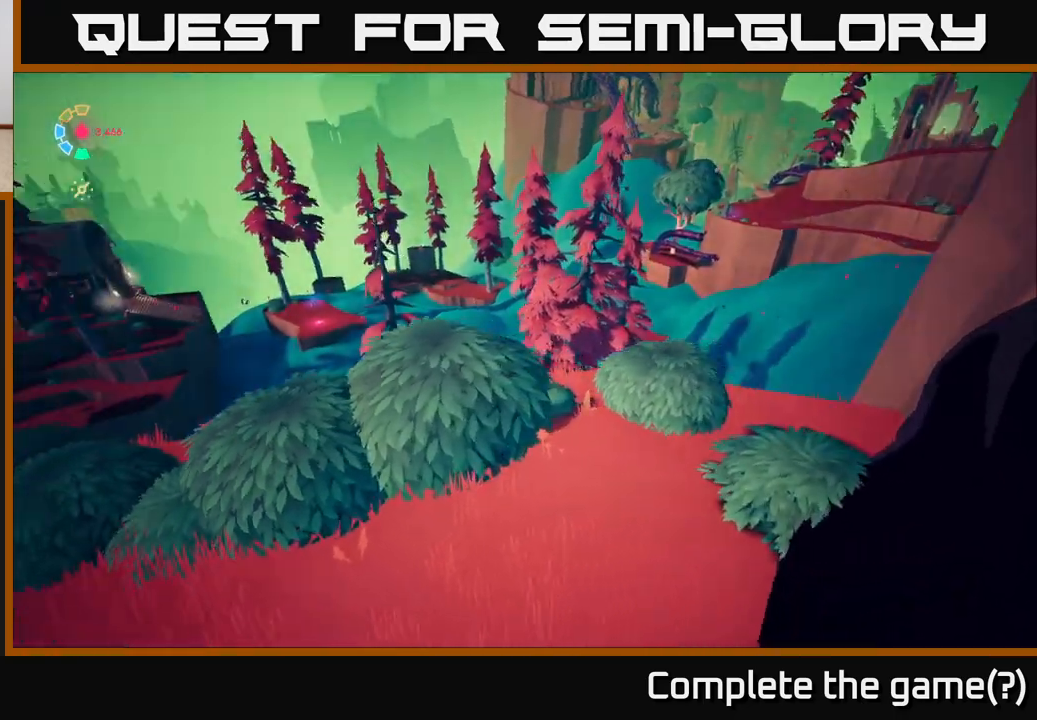
{"buttons": [], "left_stick": "left", "right_stick": "up-left", "events": [[450, "left_stick", "left"], [467, "right_stick", "up-left"]]}
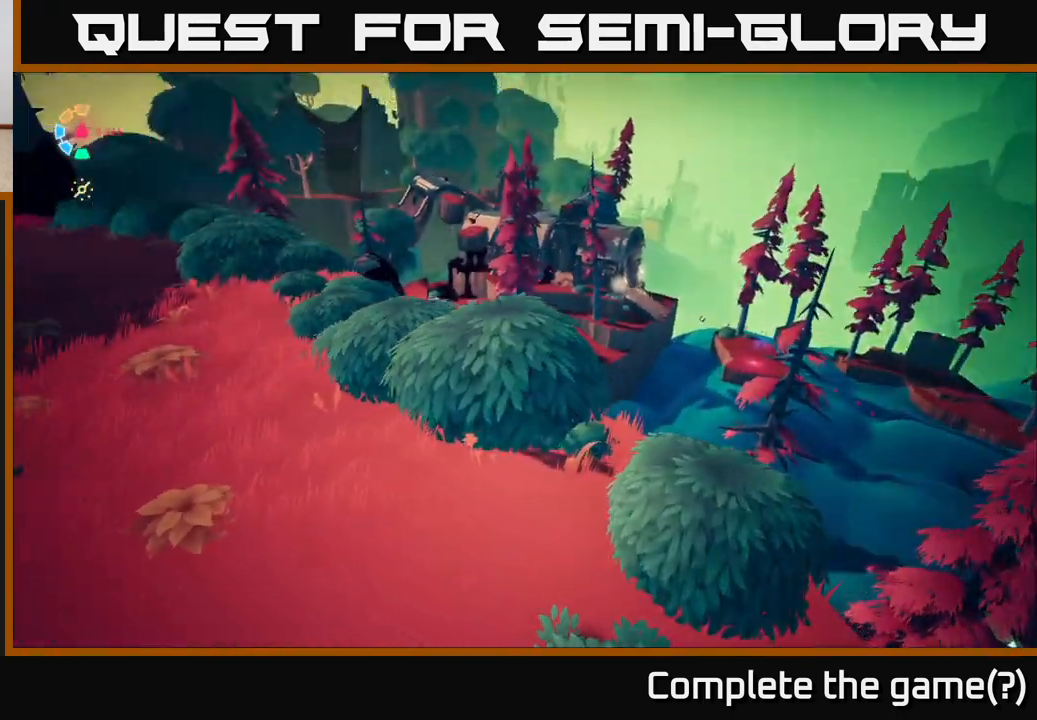
{"buttons": ["L2"], "left_stick": "up", "right_stick": "center", "events": [[100, "left_stick", "center"], [250, "right_stick", "center"], [400, "left_stick", "up"], [450, "L2", "down"]]}
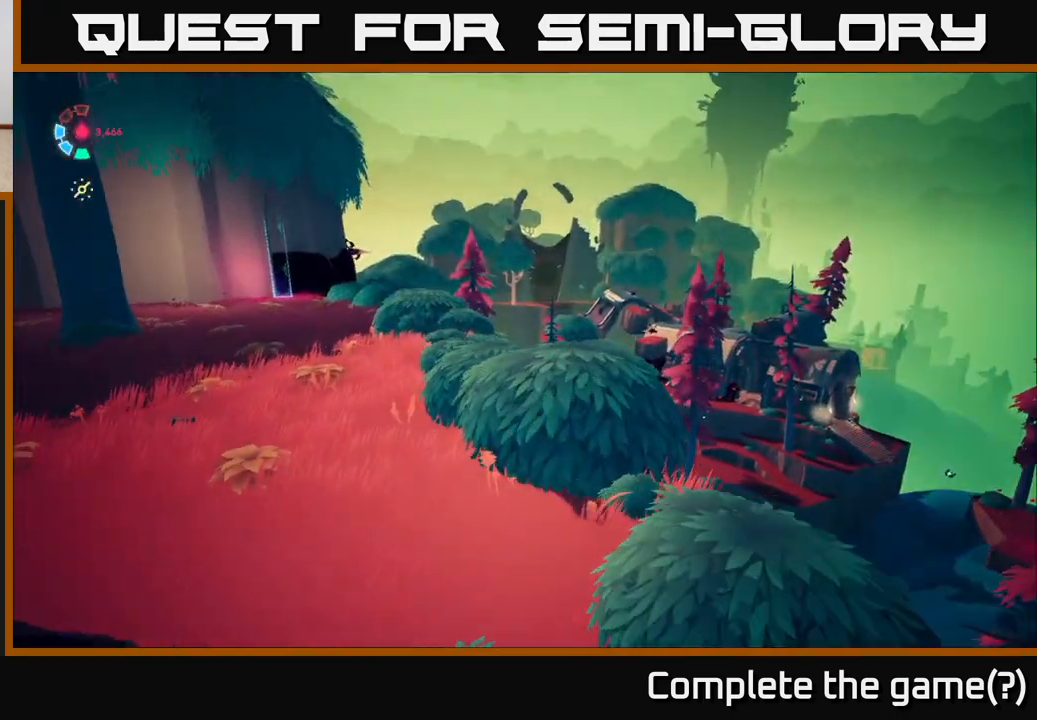
{"buttons": ["L2"], "left_stick": "up-left", "right_stick": "center", "events": [[33, "right_stick", "left"], [67, "left_stick", "up-left"], [317, "right_stick", "center"]]}
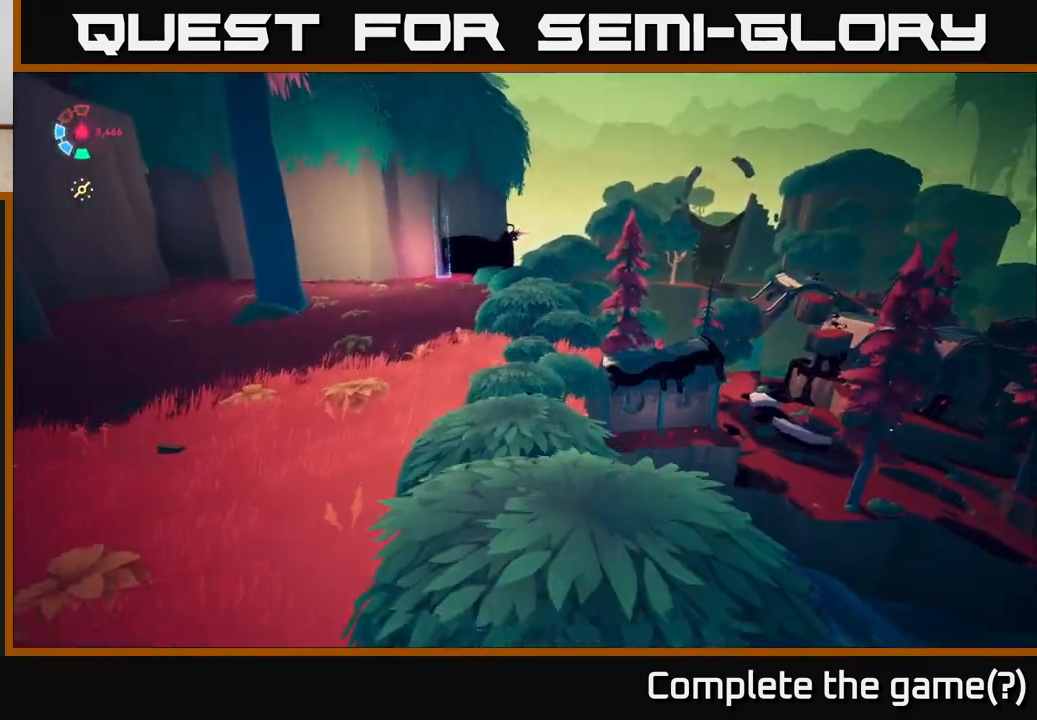
{"buttons": ["L2"], "left_stick": "up", "right_stick": "center", "events": [[33, "left_stick", "up"]]}
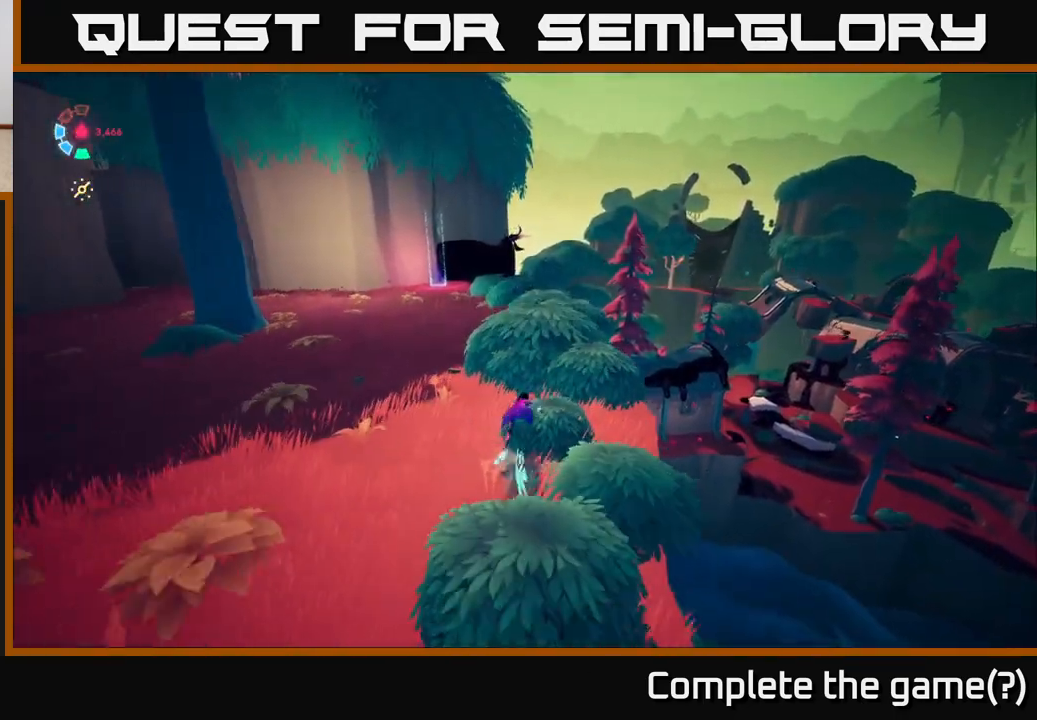
{"buttons": ["L2"], "left_stick": "up", "right_stick": "center", "events": []}
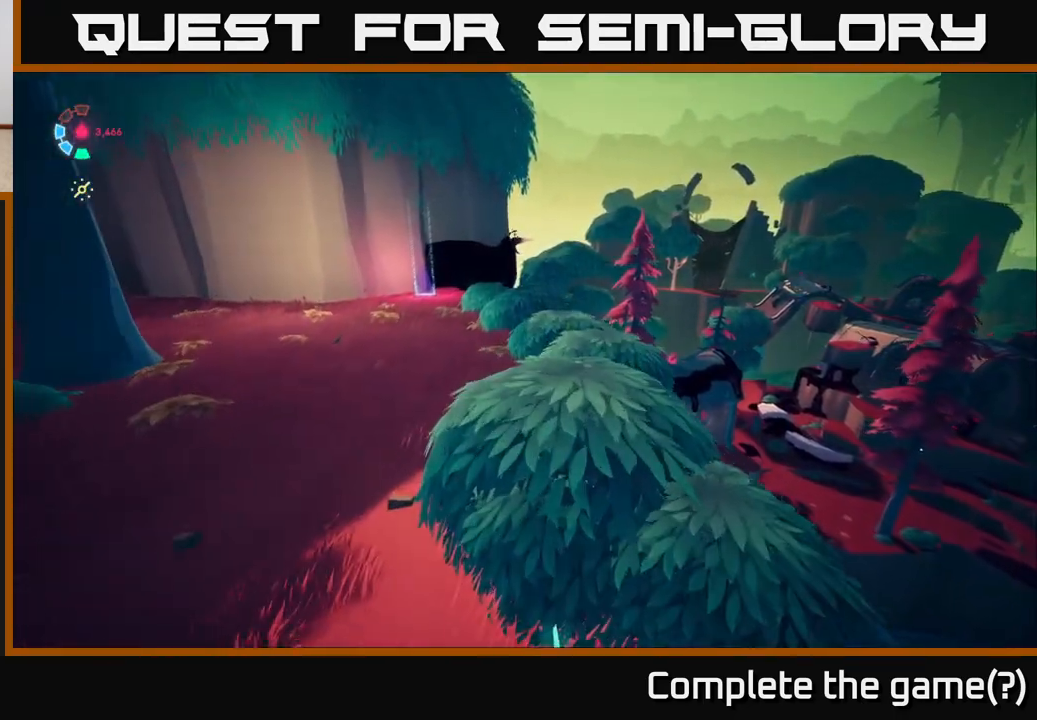
{"buttons": ["L2"], "left_stick": "up", "right_stick": "down", "events": [[300, "right_stick", "down"]]}
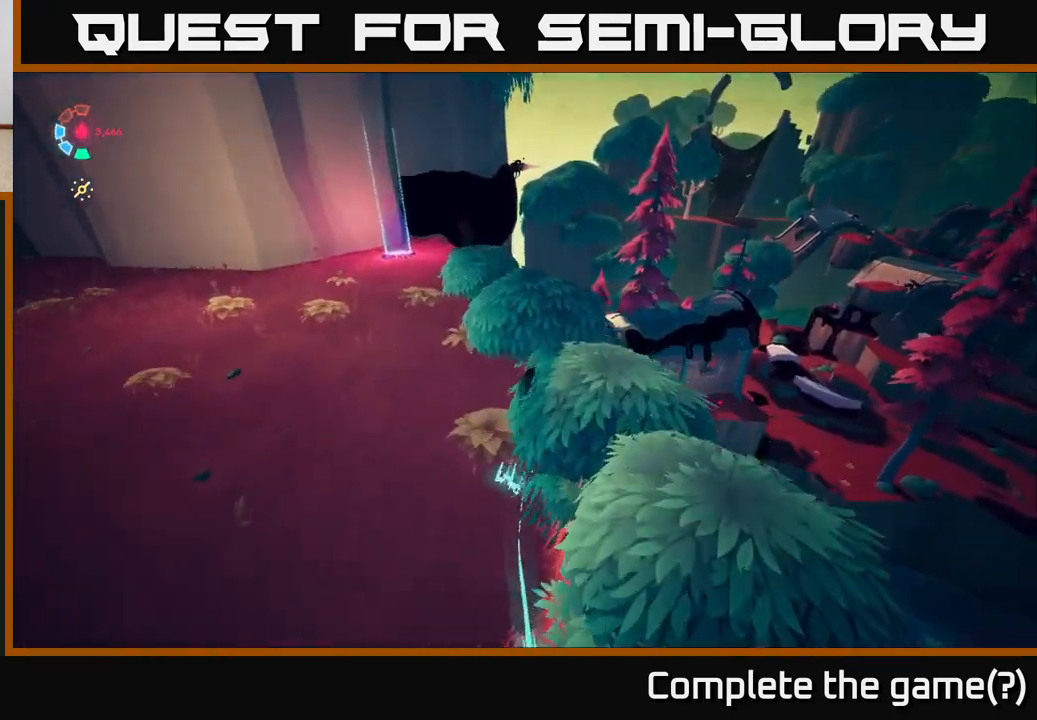
{"buttons": ["L2"], "left_stick": "up-left", "right_stick": "center", "events": [[117, "right_stick", "center"], [200, "left_stick", "up-left"], [267, "right_stick", "down-left"], [467, "right_stick", "center"]]}
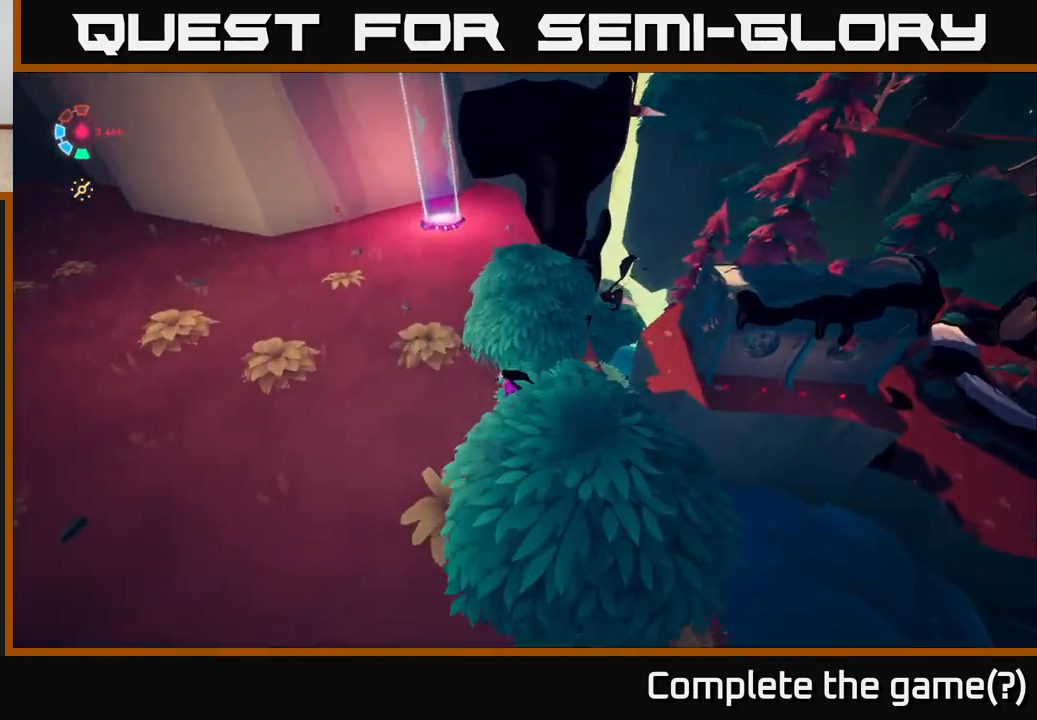
{"buttons": ["L2"], "left_stick": "up", "right_stick": "center", "events": [[450, "left_stick", "up"]]}
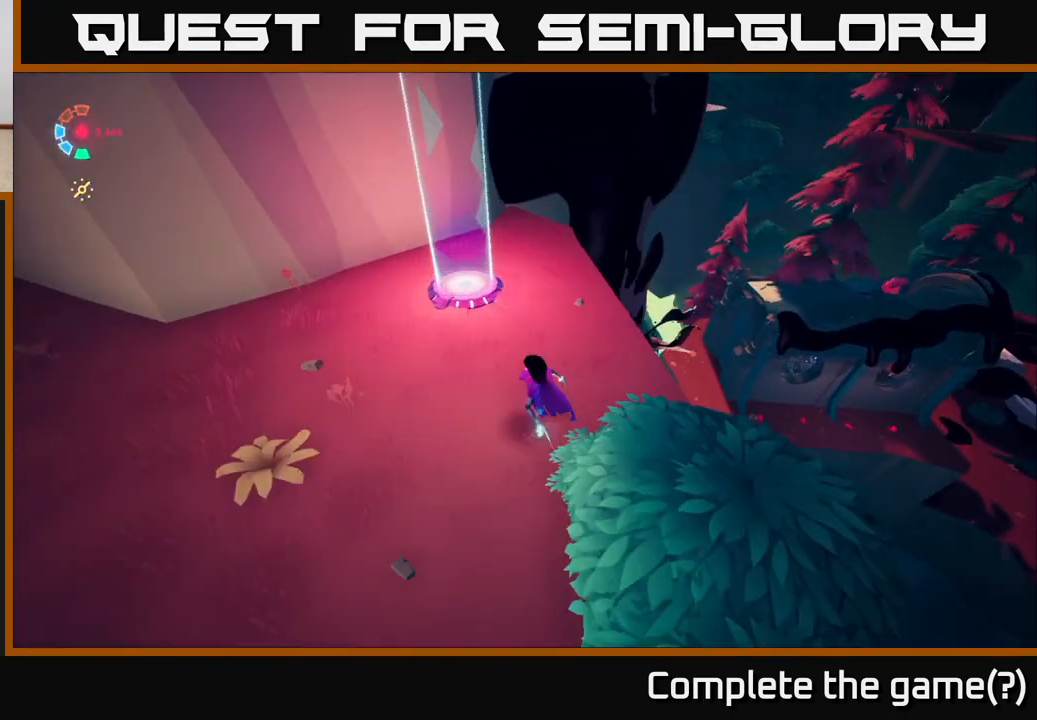
{"buttons": ["L2"], "left_stick": "up-right", "right_stick": "center", "events": [[17, "left_stick", "up-right"]]}
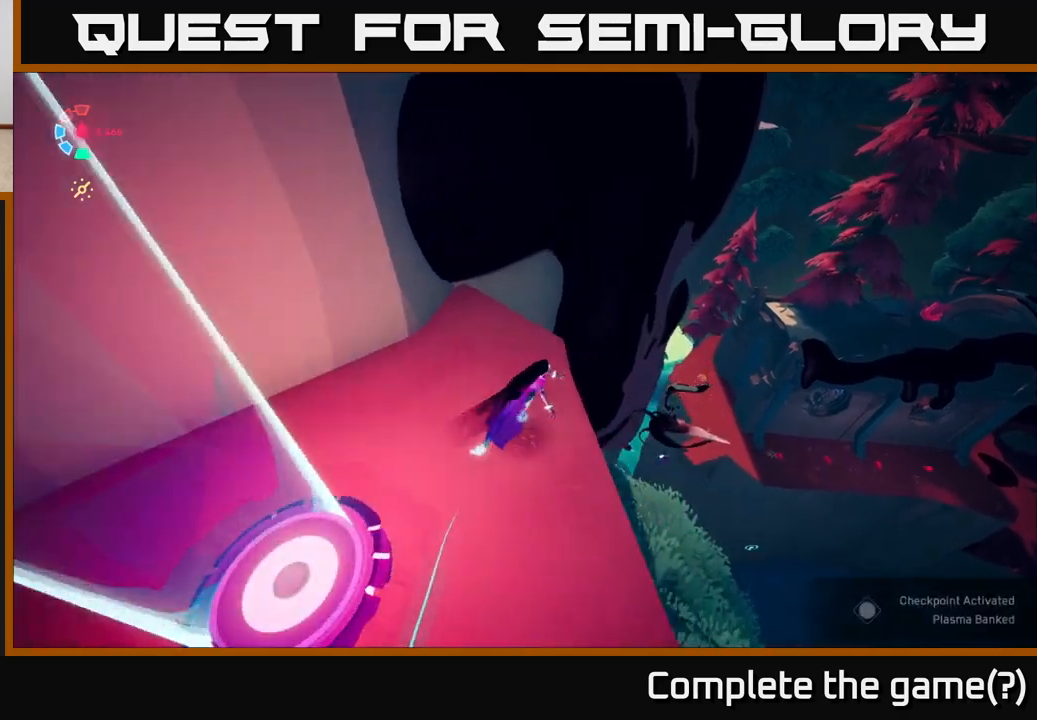
{"buttons": ["L2"], "left_stick": "up", "right_stick": "down", "events": [[17, "A", "down"], [150, "A", "up"], [317, "left_stick", "up"], [367, "right_stick", "down"]]}
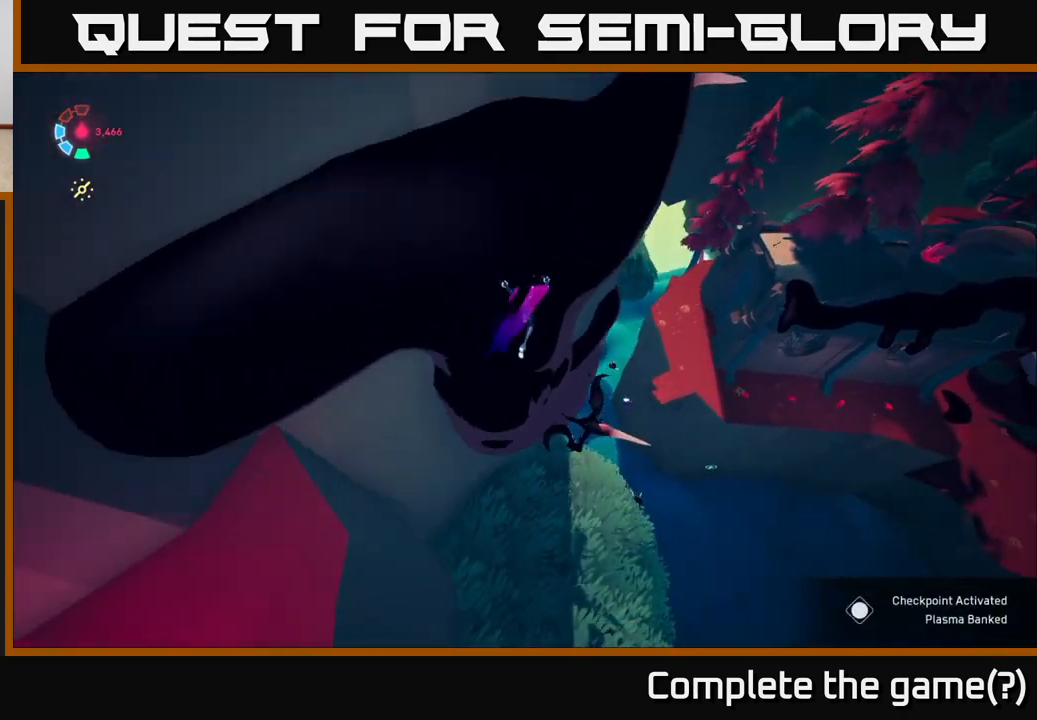
{"buttons": [], "left_stick": "down-right", "right_stick": "center", "events": [[17, "L2", "up"], [17, "left_stick", "center"], [50, "right_stick", "center"], [133, "left_stick", "down"], [367, "left_stick", "down-right"]]}
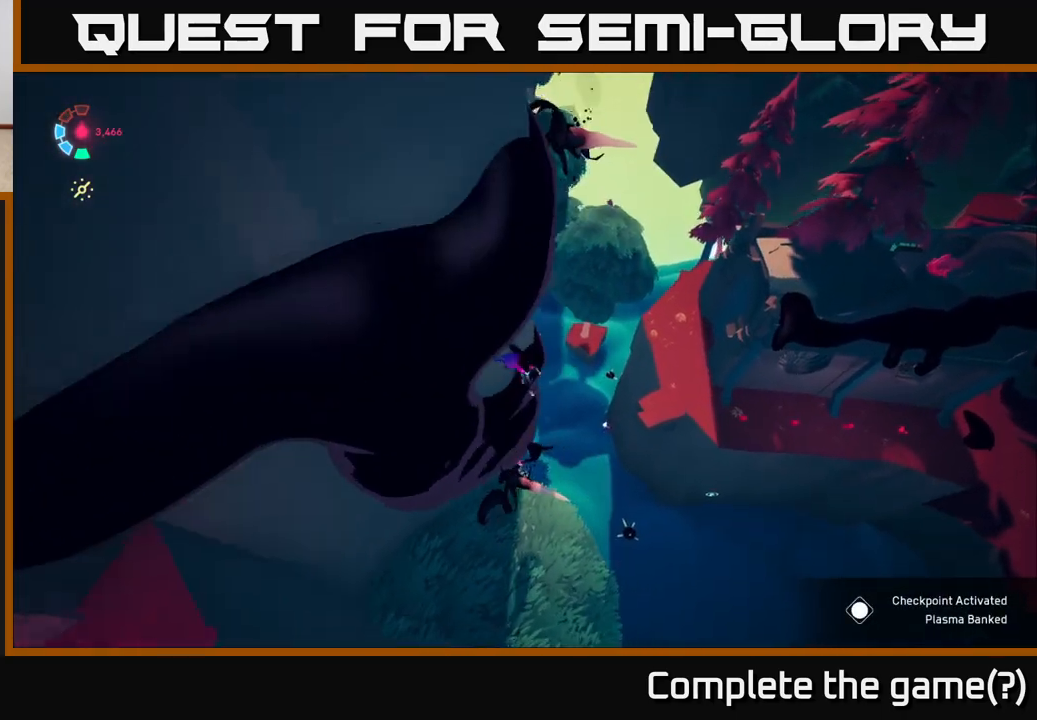
{"buttons": [], "left_stick": "center", "right_stick": "center", "events": [[50, "left_stick", "center"], [133, "left_stick", "up-left"], [483, "left_stick", "center"]]}
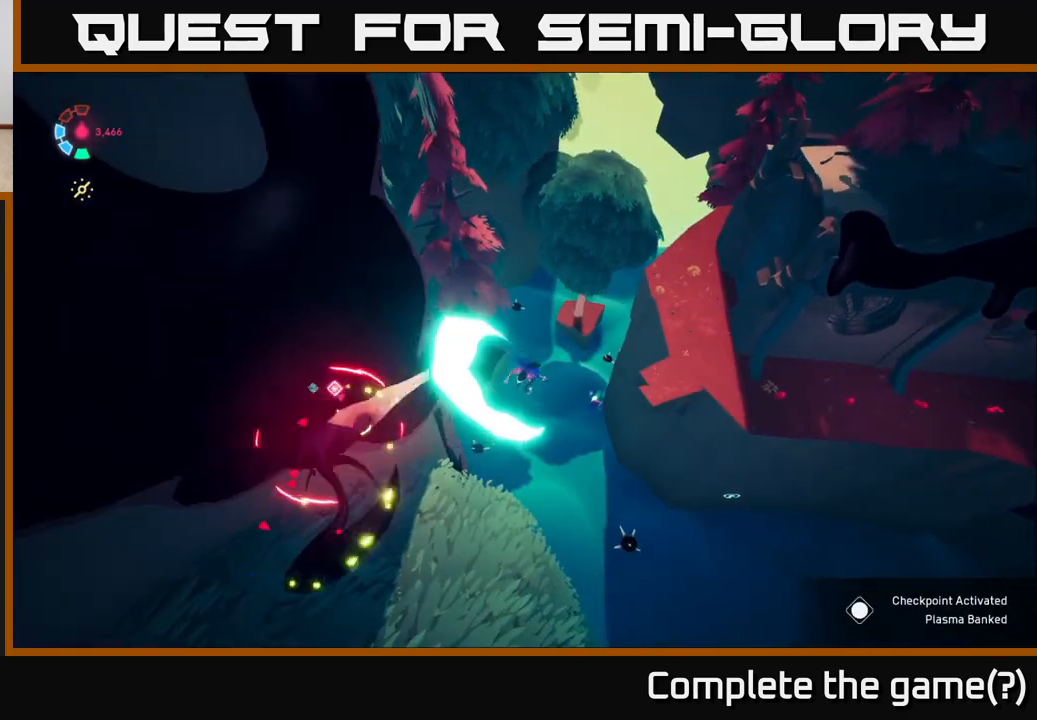
{"buttons": ["A", "X"], "left_stick": "down-left", "right_stick": "center", "events": [[17, "X", "down"], [33, "left_stick", "left"], [133, "X", "up"], [200, "A", "down"], [333, "left_stick", "down-left"], [367, "X", "down"]]}
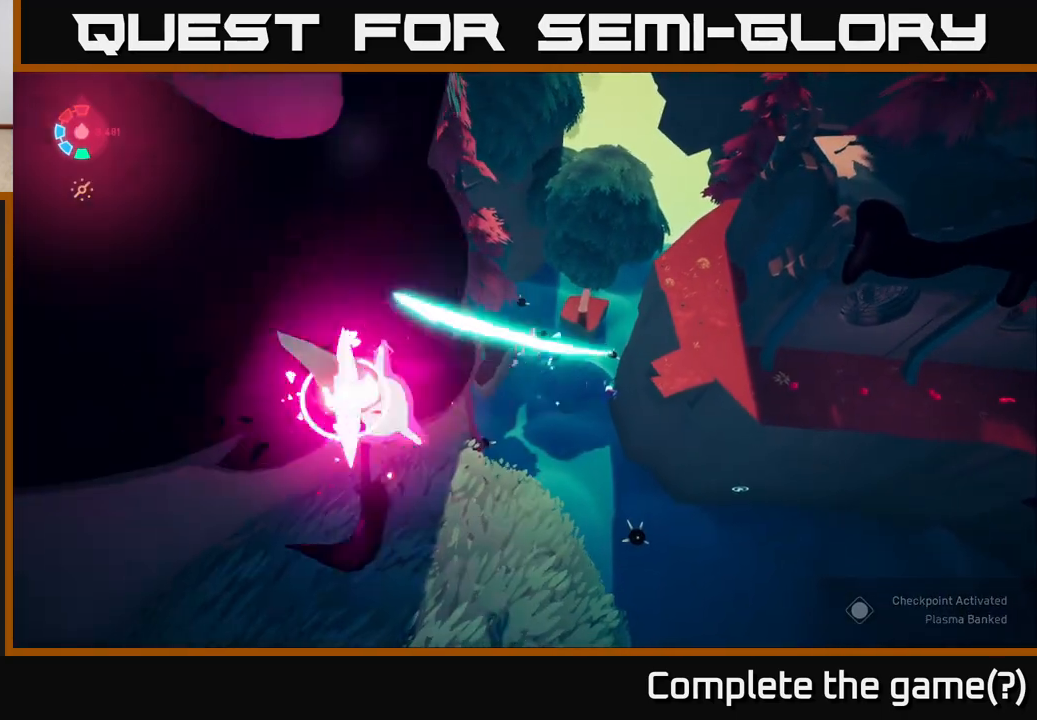
{"buttons": [], "left_stick": "left", "right_stick": "center", "events": [[33, "X", "up"], [50, "A", "up"], [333, "right_stick", "up-left"], [417, "left_stick", "left"], [483, "right_stick", "center"]]}
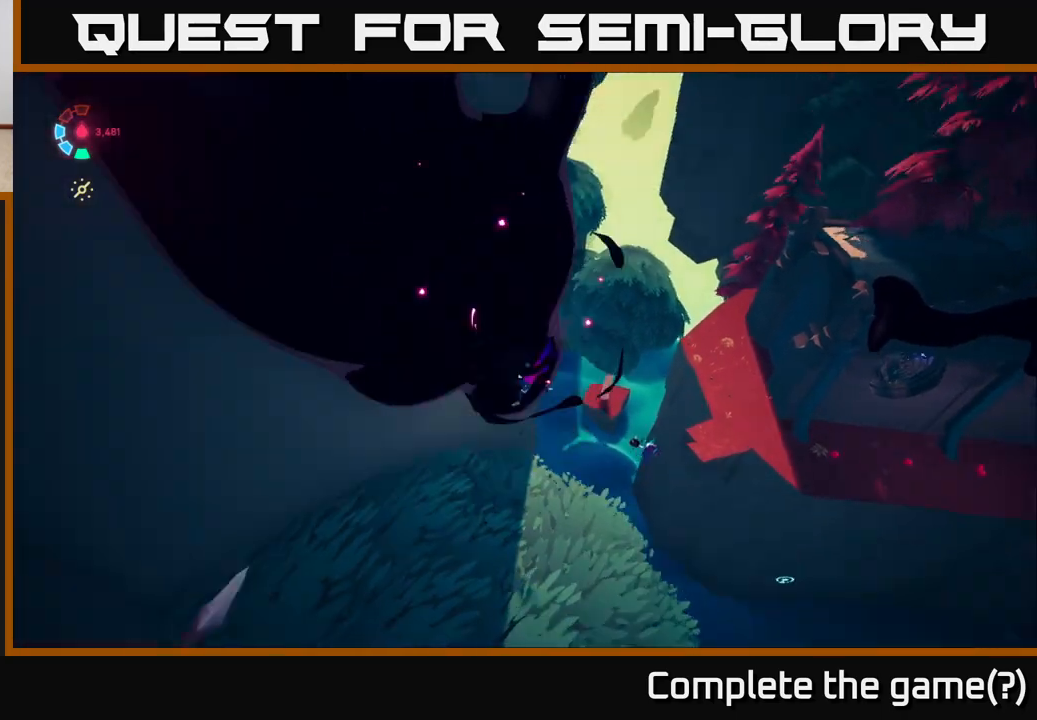
{"buttons": [], "left_stick": "down-right", "right_stick": "right", "events": [[33, "right_stick", "down"], [117, "left_stick", "down"], [317, "right_stick", "right"], [400, "left_stick", "down-right"]]}
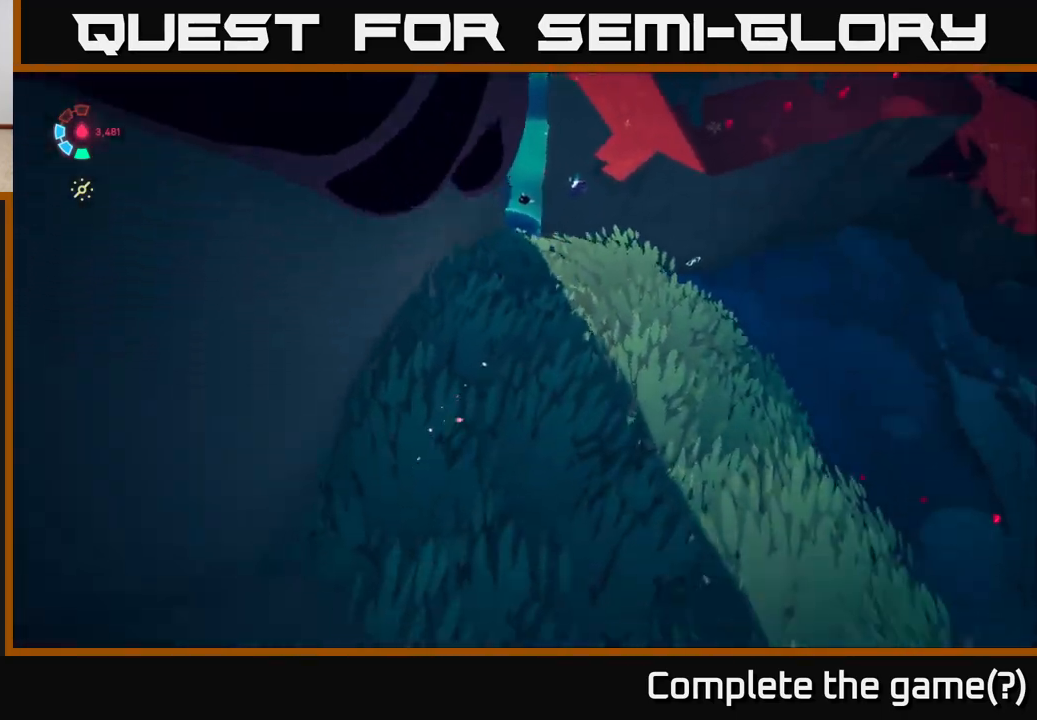
{"buttons": [], "left_stick": "down-right", "right_stick": "right", "events": []}